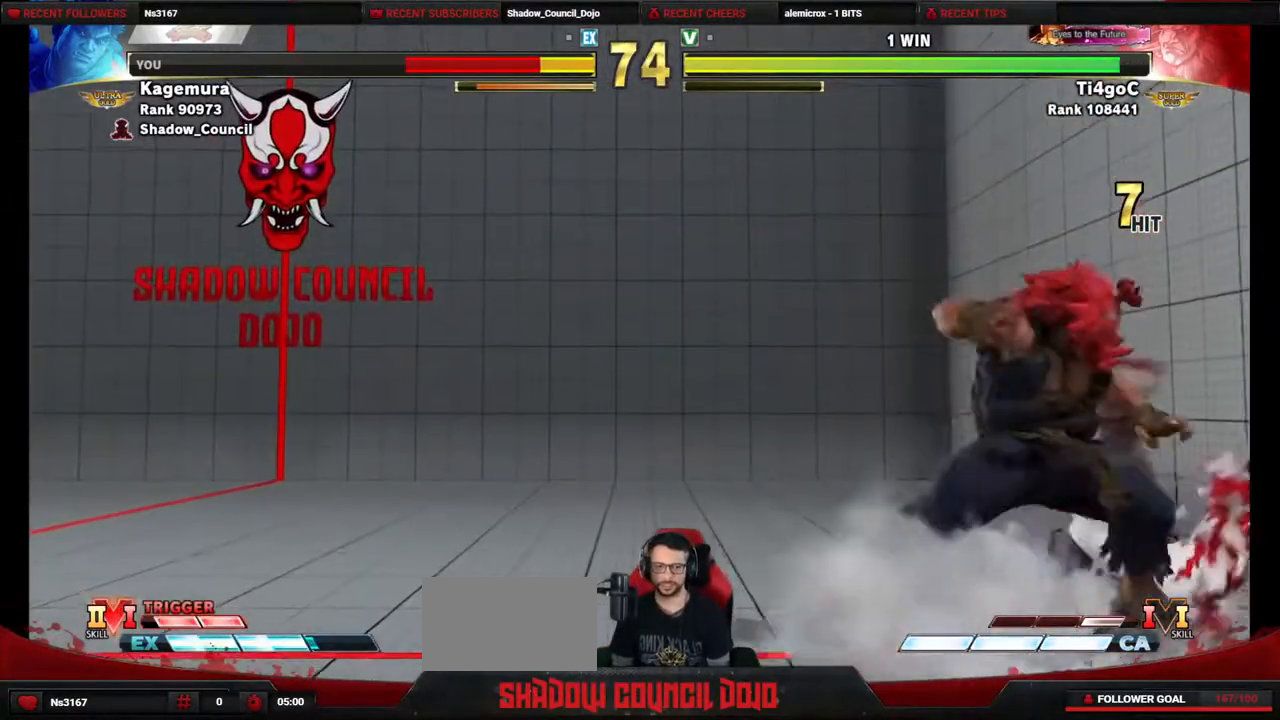
Gameplay with a controller (PlayStation layout); each line is a JSON object with the inputs held at the frame after it. "events" lists button and stick changes between this image and that frame as [ms after this image, input, new state], when the widget could be followed in between. Not read: L3 R3 other_buttons.
{"buttons": ["CIRCLE"], "events": [[17, "DPAD_RIGHT", "up"], [283, "CIRCLE", "down"], [283, "R1", "down"], [333, "CIRCLE", "up"], [333, "R1", "up"], [383, "CIRCLE", "down"], [400, "R1", "down"], [450, "CIRCLE", "up"], [450, "R1", "up"], [500, "CIRCLE", "down"]]}
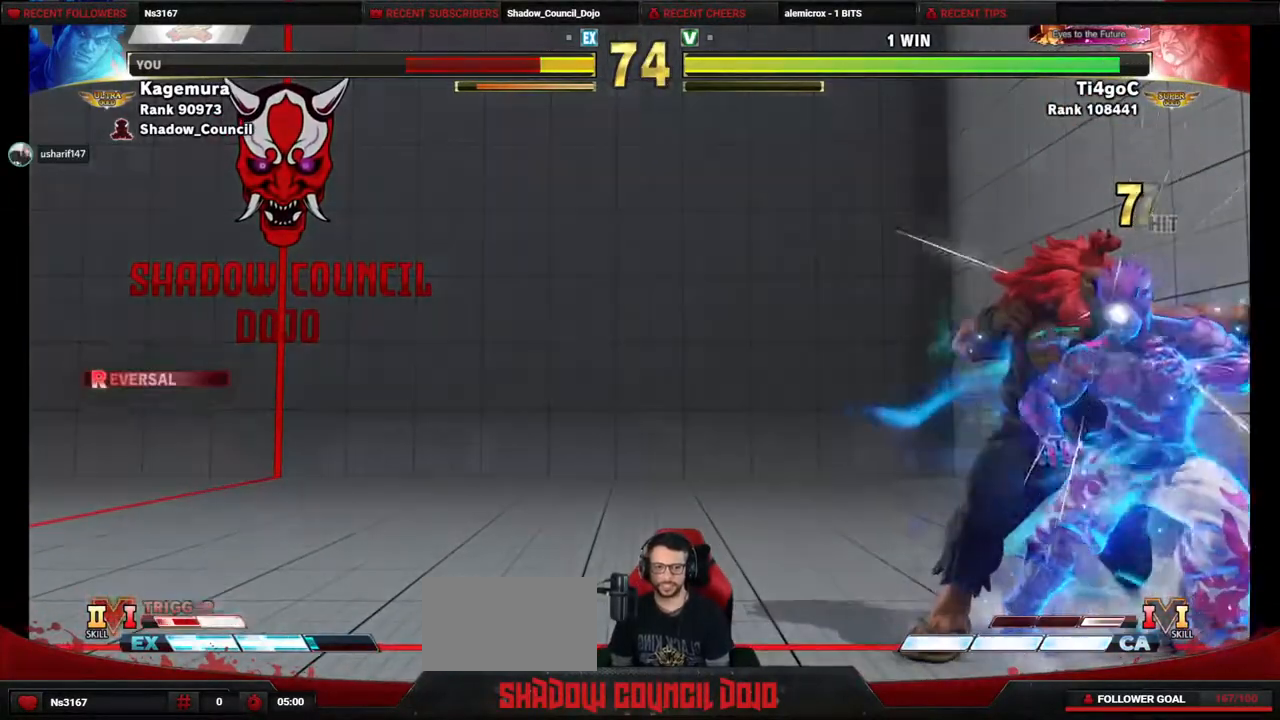
{"buttons": ["DPAD_RIGHT"], "events": [[17, "R1", "down"], [50, "CIRCLE", "up"], [50, "R1", "up"], [100, "CIRCLE", "down"], [100, "R1", "down"], [200, "CIRCLE", "up"], [200, "R1", "up"], [350, "CROSS", "down"], [350, "DPAD_RIGHT", "down"], [350, "SQUARE", "down"], [383, "SQUARE", "up"], [400, "CROSS", "up"], [450, "CROSS", "down"], [467, "SQUARE", "down"], [500, "CROSS", "up"], [500, "SQUARE", "up"]]}
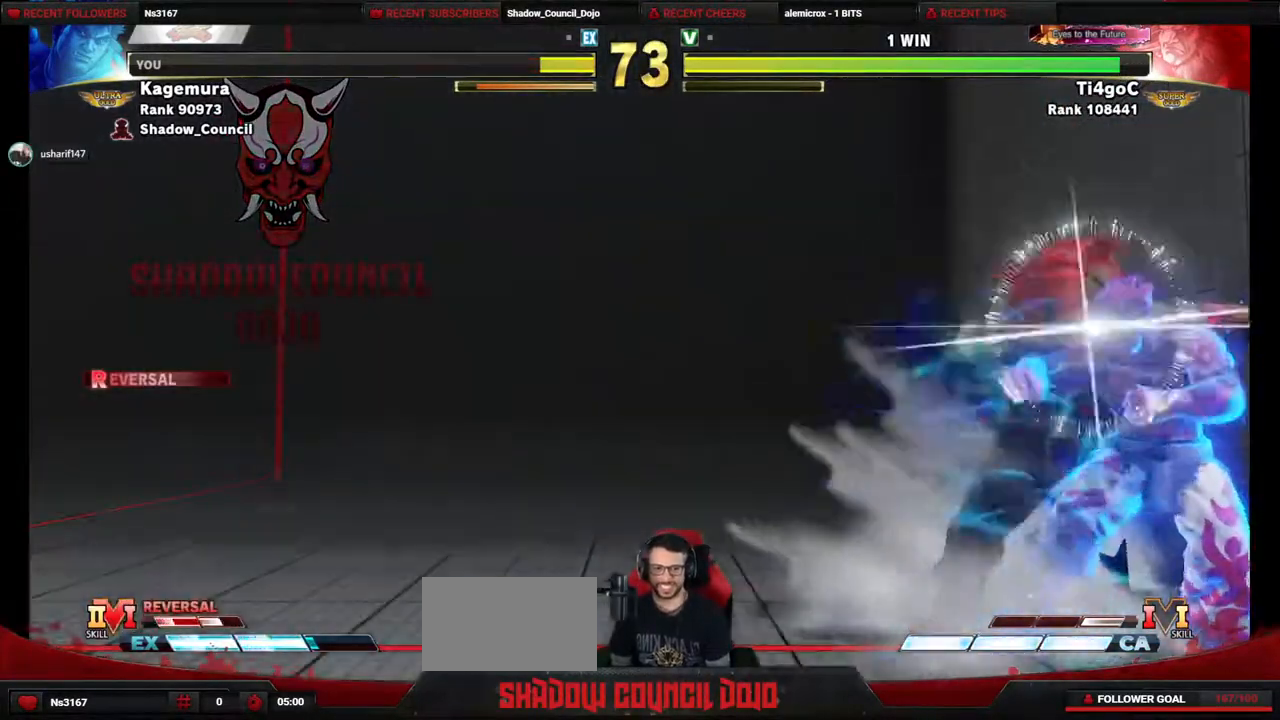
{"buttons": ["CROSS", "SQUARE", "DPAD_RIGHT"], "events": [[67, "CROSS", "down"], [67, "SQUARE", "down"], [117, "CROSS", "up"], [117, "SQUARE", "up"], [183, "CROSS", "down"], [183, "SQUARE", "down"], [233, "CROSS", "up"], [233, "SQUARE", "up"], [300, "CROSS", "down"], [300, "SQUARE", "down"], [350, "CROSS", "up"], [350, "SQUARE", "up"], [417, "CROSS", "down"], [417, "SQUARE", "down"]]}
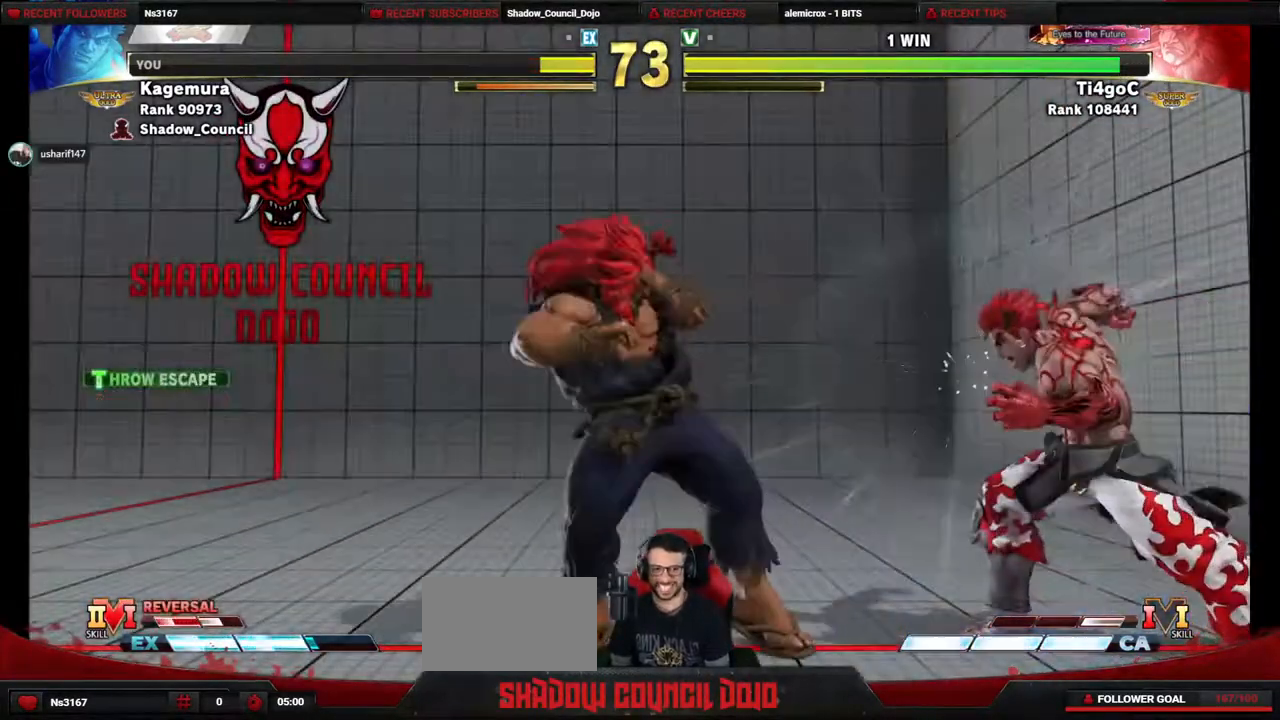
{"buttons": ["DPAD_DOWN"], "events": [[33, "CROSS", "up"], [33, "SQUARE", "up"], [150, "DPAD_LEFT", "down"], [150, "DPAD_RIGHT", "up"], [467, "DPAD_DOWN", "down"], [467, "DPAD_LEFT", "up"]]}
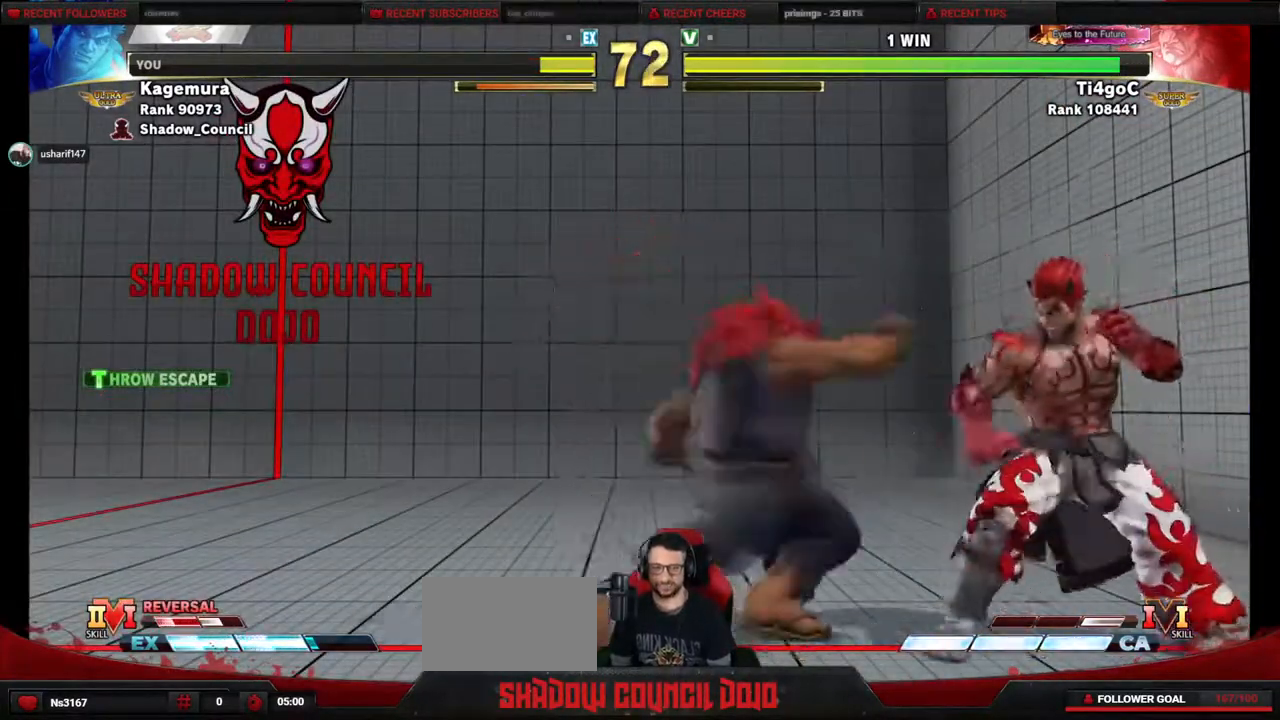
{"buttons": ["DPAD_DOWN", "DPAD_RIGHT"], "events": [[17, "DPAD_RIGHT", "down"]]}
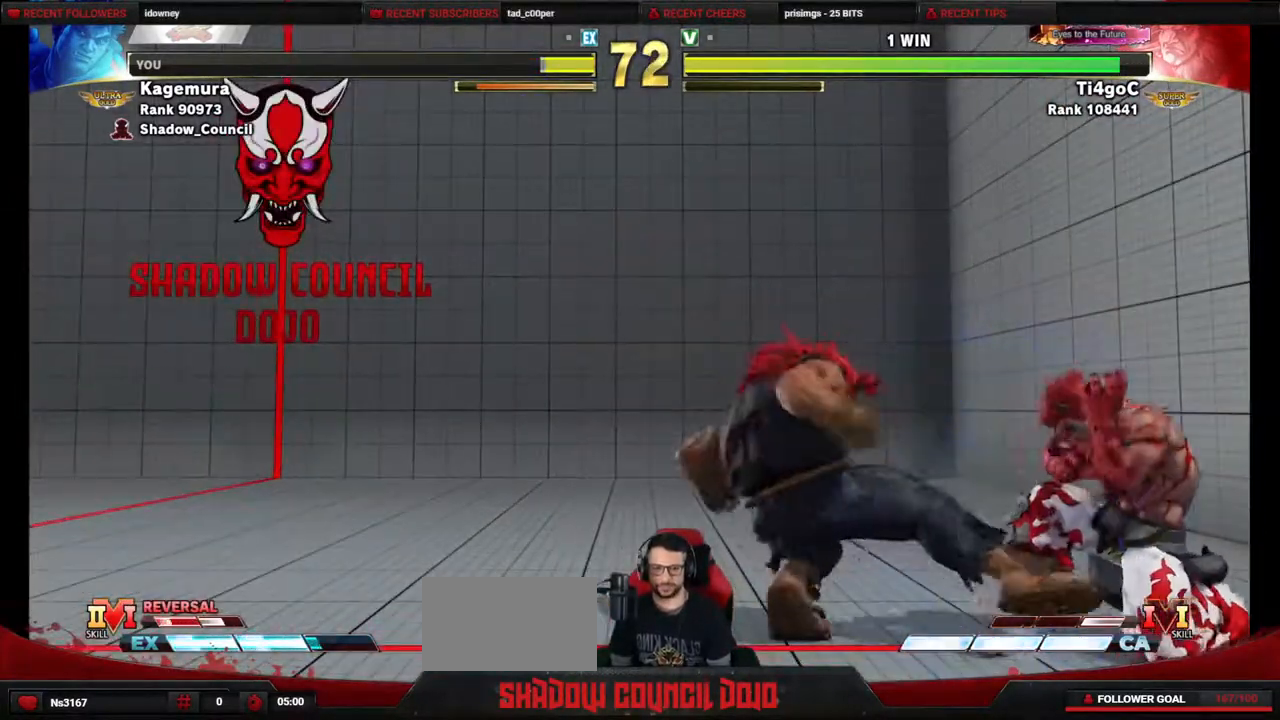
{"buttons": ["R1", "R2", "DPAD_DOWN", "DPAD_RIGHT"], "events": [[50, "R2", "down"], [133, "R2", "up"], [167, "R2", "down"], [250, "R2", "up"], [367, "R1", "down"], [367, "R2", "down"]]}
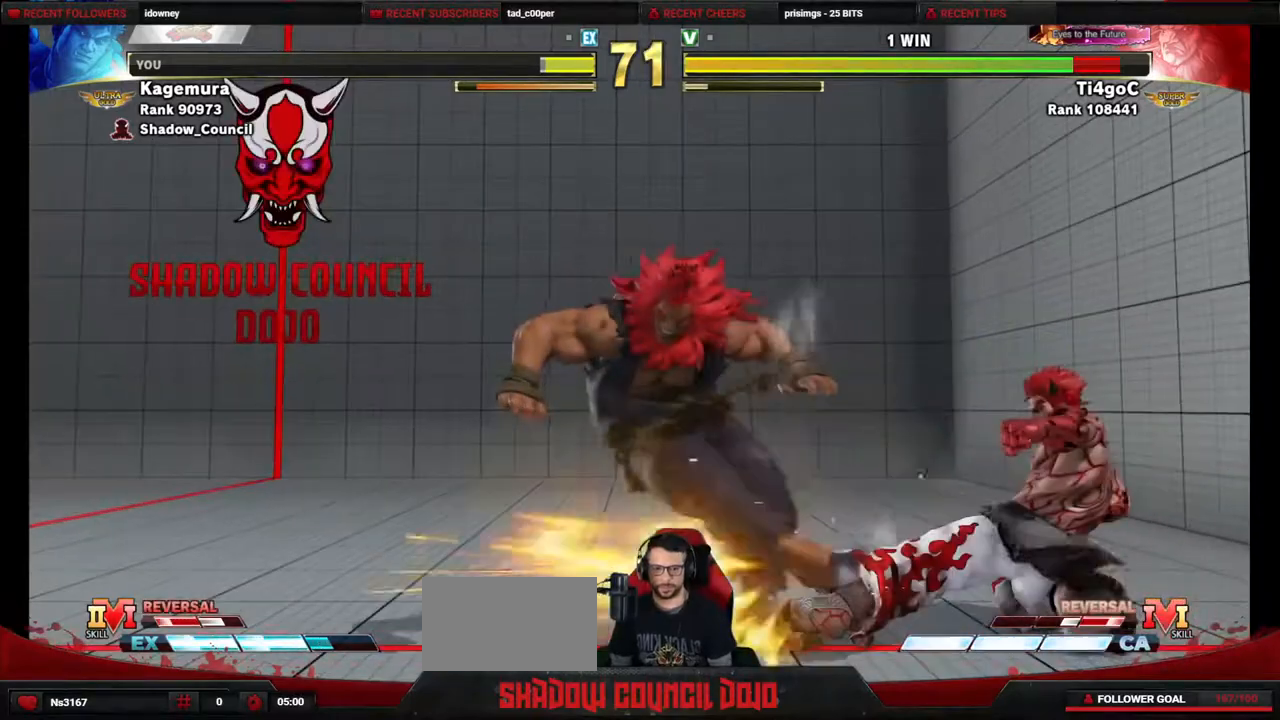
{"buttons": ["DPAD_LEFT"], "events": [[233, "DPAD_DOWN", "up"], [250, "DPAD_RIGHT", "up"], [300, "R1", "up"], [317, "R2", "up"], [350, "DPAD_LEFT", "down"], [400, "DPAD_LEFT", "up"], [500, "DPAD_LEFT", "down"]]}
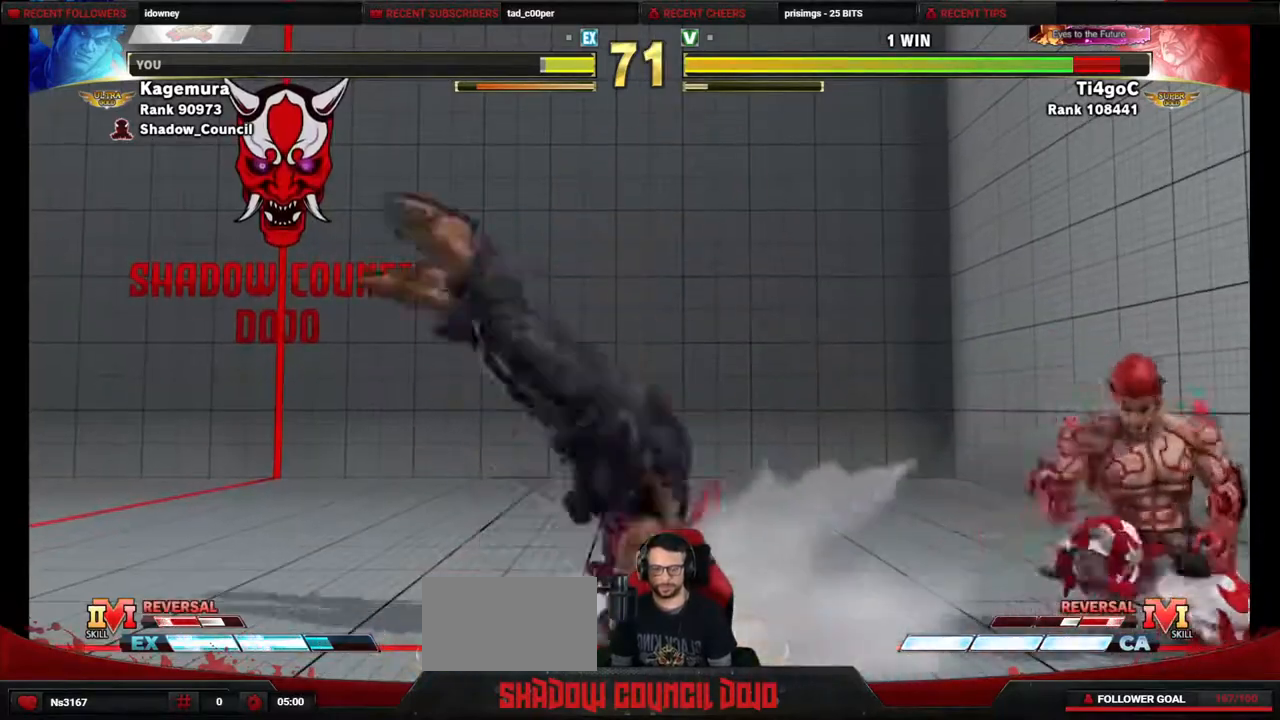
{"buttons": ["DPAD_UP", "DPAD_LEFT"], "events": [[300, "DPAD_UP", "down"]]}
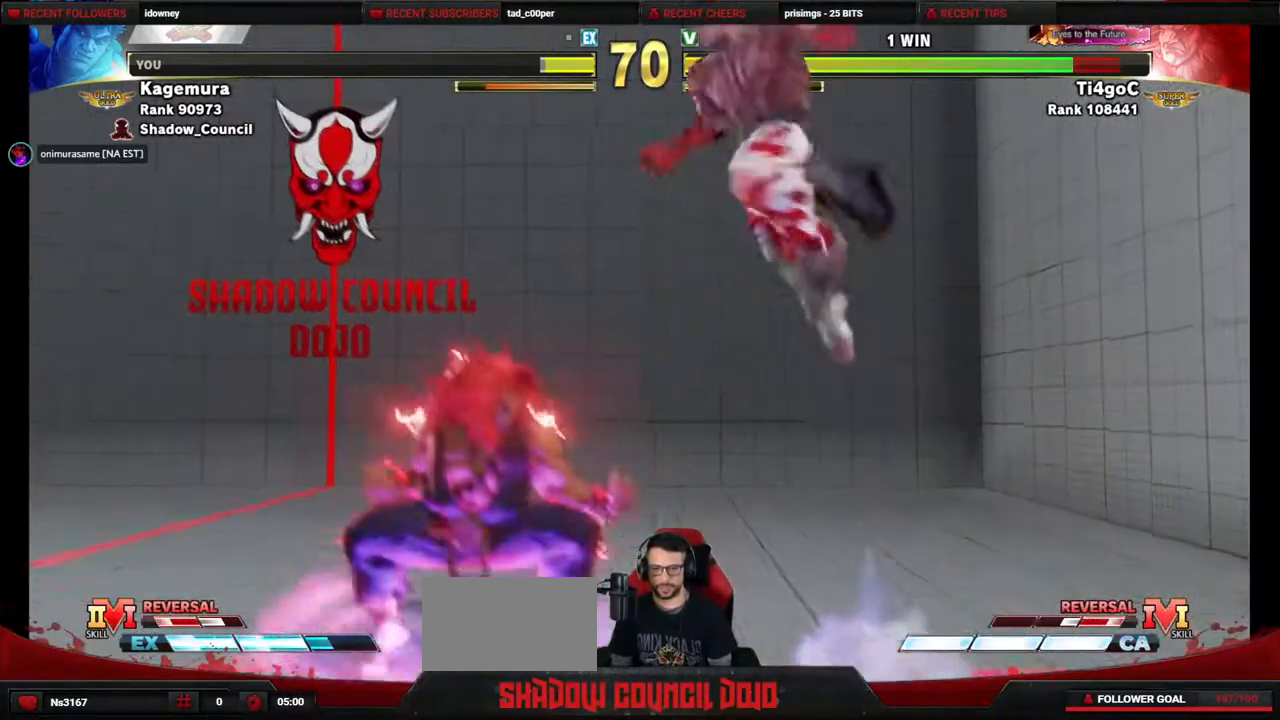
{"buttons": [], "events": [[117, "DPAD_LEFT", "up"], [200, "DPAD_UP", "up"], [267, "CIRCLE", "down"], [433, "CIRCLE", "up"]]}
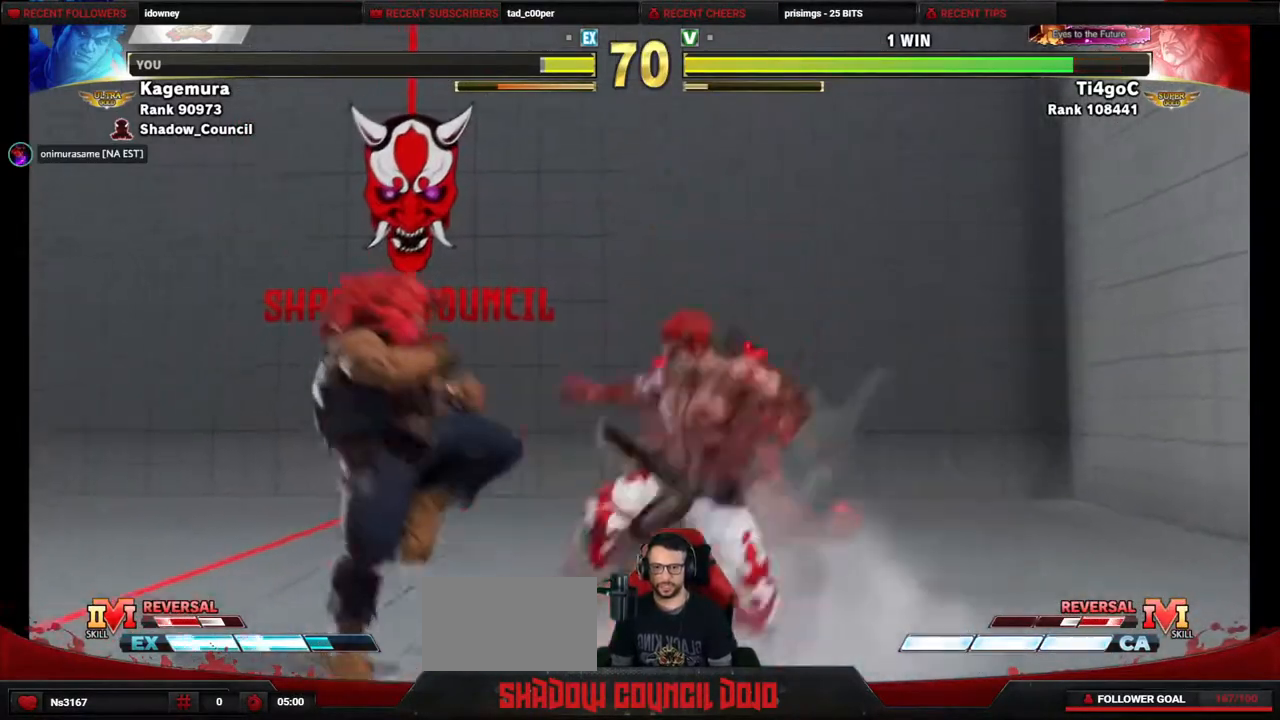
{"buttons": ["DPAD_DOWN", "DPAD_LEFT"], "events": [[117, "DPAD_LEFT", "down"], [350, "DPAD_LEFT", "up"], [367, "DPAD_DOWN", "down"], [383, "DPAD_RIGHT", "down"], [383, "R1", "down"], [450, "DPAD_RIGHT", "up"], [467, "DPAD_LEFT", "down"], [467, "R1", "up"]]}
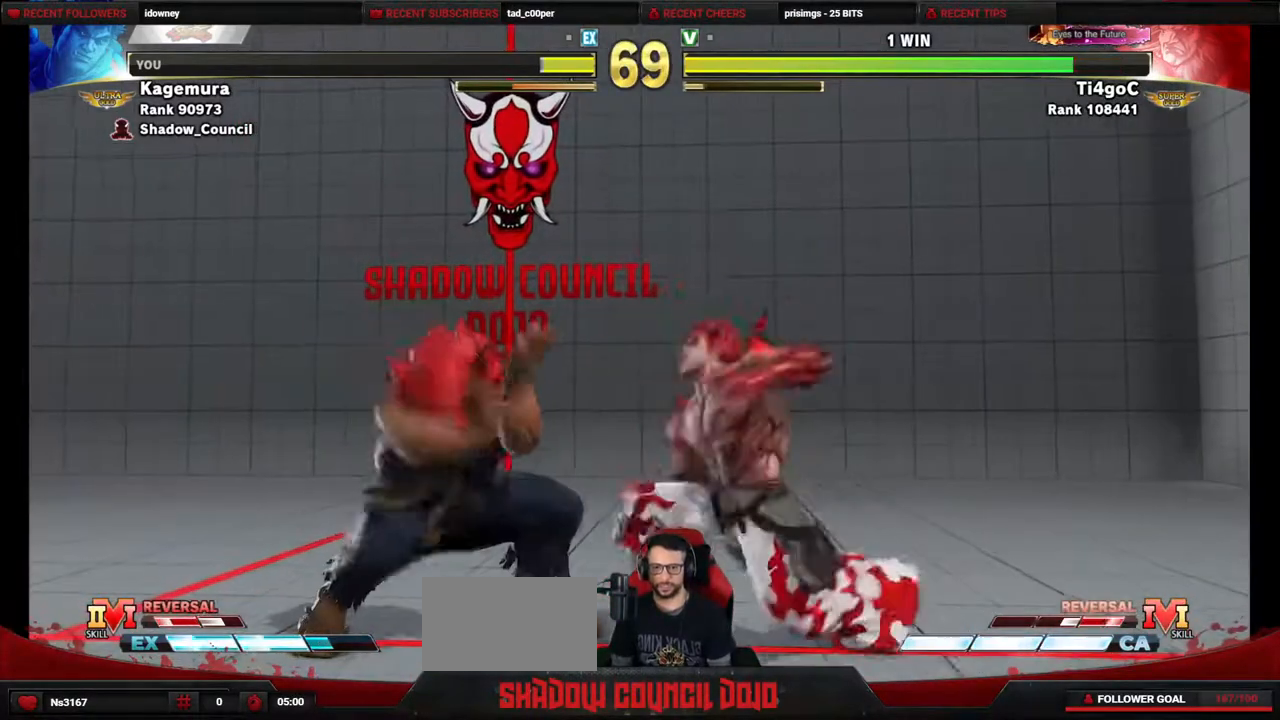
{"buttons": ["DPAD_DOWN", "DPAD_RIGHT"], "events": [[17, "DPAD_DOWN", "up"], [50, "R2", "down"], [150, "DPAD_LEFT", "up"], [150, "R2", "up"], [183, "DPAD_DOWN", "down"], [183, "DPAD_RIGHT", "down"]]}
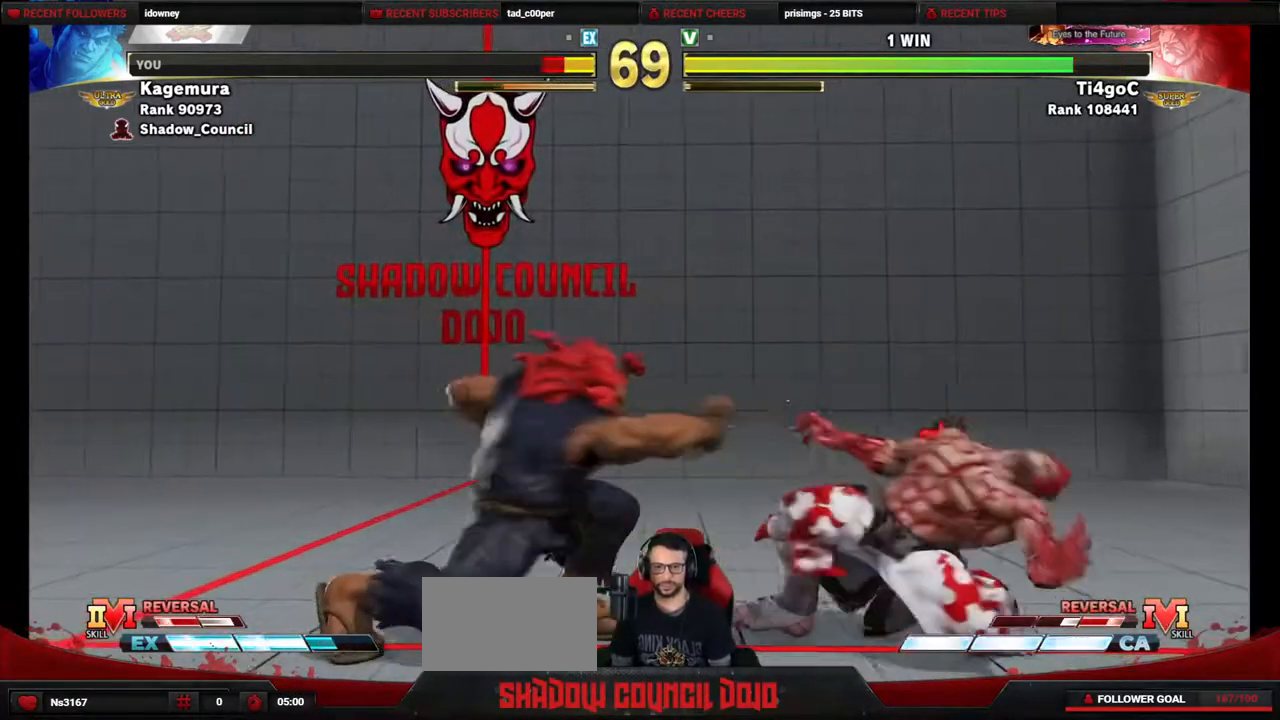
{"buttons": ["DPAD_DOWN", "DPAD_RIGHT"], "events": []}
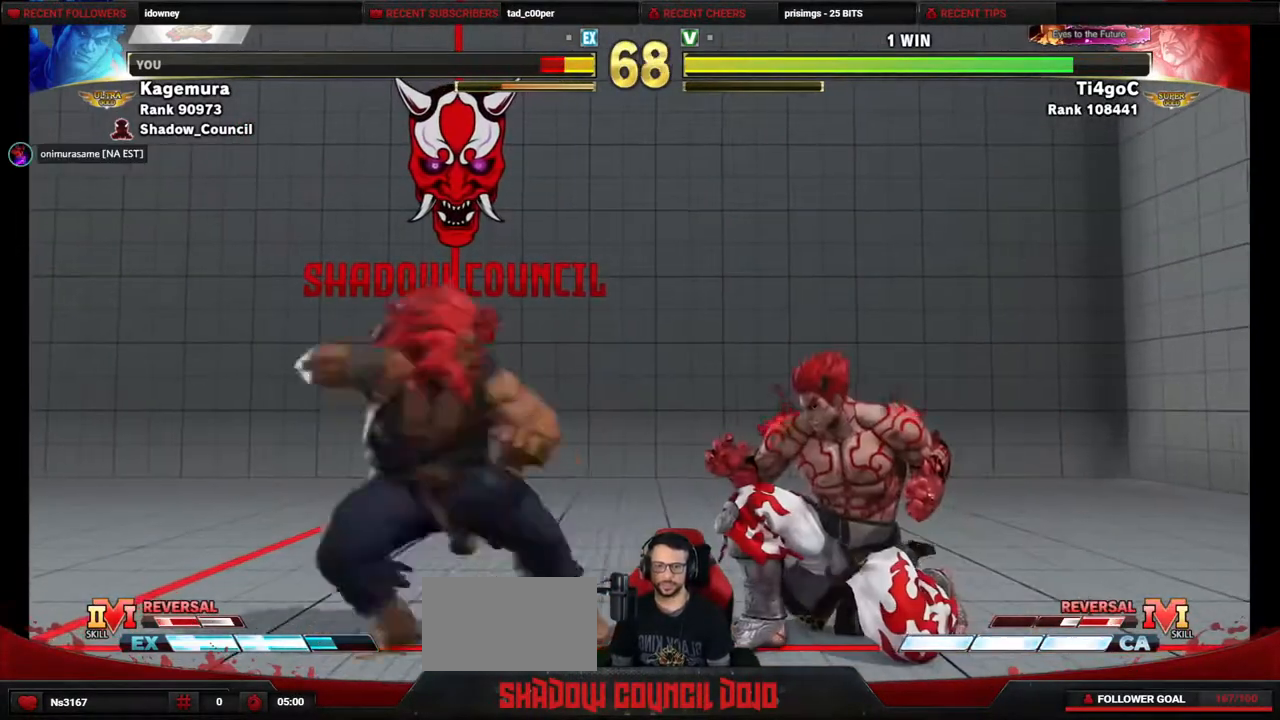
{"buttons": ["DPAD_UP", "DPAD_LEFT"], "events": [[350, "DPAD_RIGHT", "up"], [367, "DPAD_DOWN", "up"], [400, "DPAD_LEFT", "down"], [450, "DPAD_UP", "down"]]}
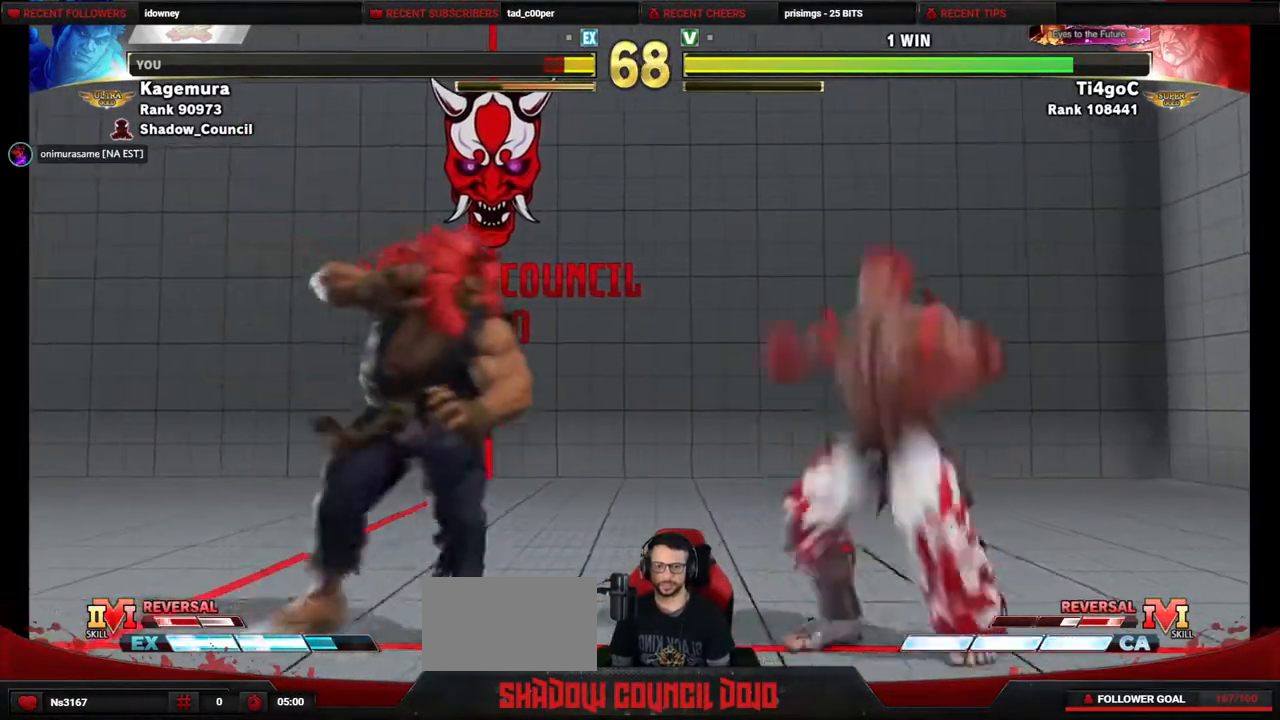
{"buttons": ["CIRCLE"], "events": [[233, "DPAD_LEFT", "up"], [300, "DPAD_UP", "up"], [400, "CIRCLE", "down"]]}
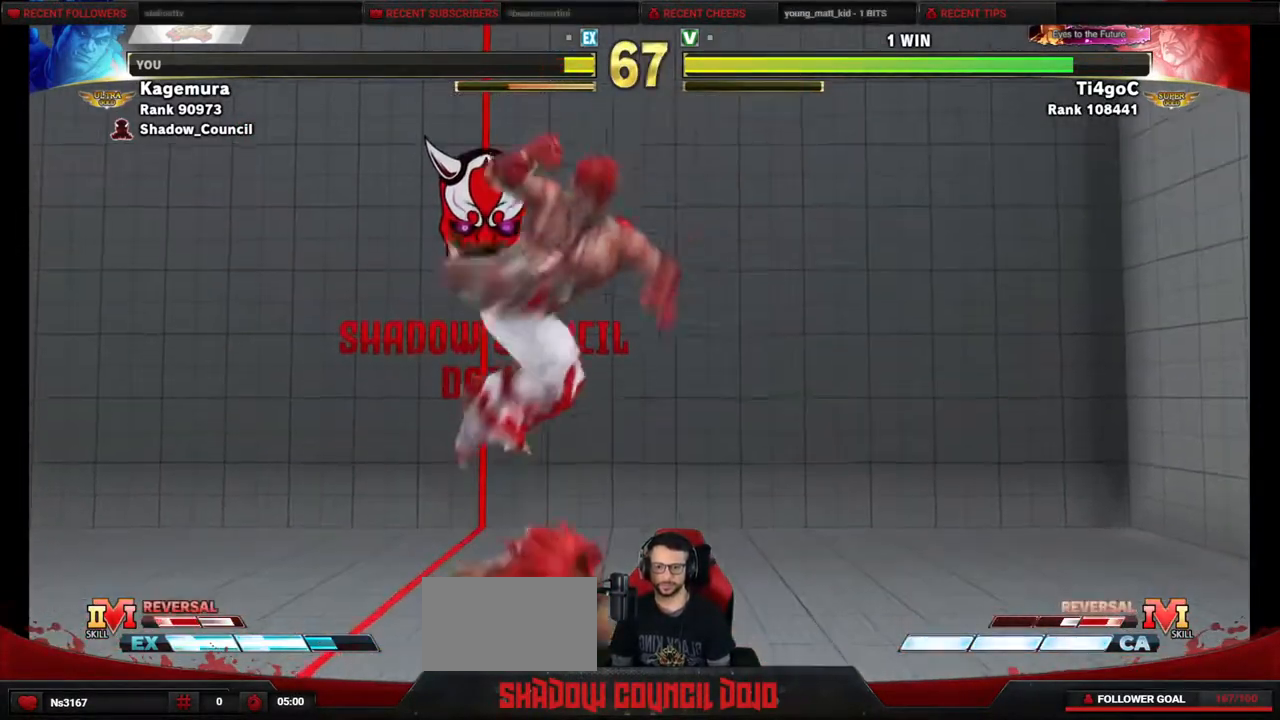
{"buttons": ["DPAD_DOWN", "DPAD_RIGHT"], "events": [[100, "DPAD_LEFT", "down"], [117, "CIRCLE", "up"], [133, "DPAD_DOWN", "down"], [350, "R1", "down"], [450, "DPAD_LEFT", "up"], [483, "DPAD_RIGHT", "down"], [500, "R1", "up"]]}
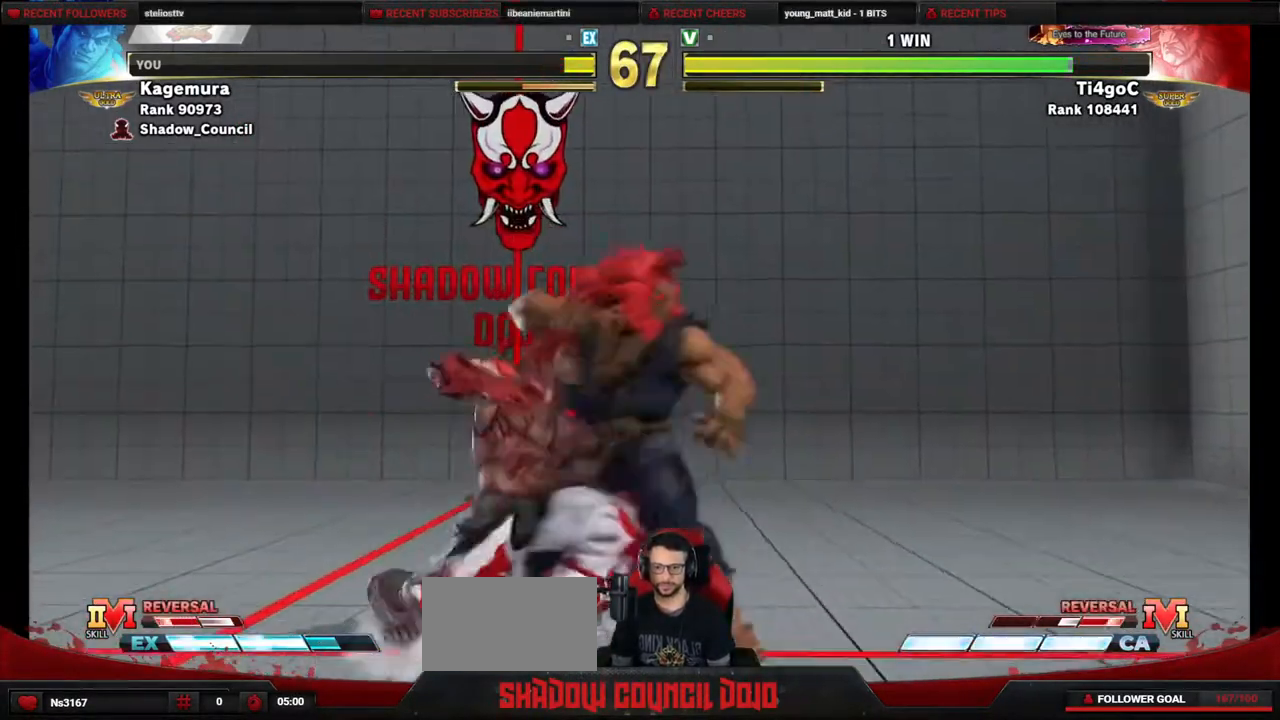
{"buttons": ["R2", "DPAD_RIGHT"], "events": [[17, "DPAD_DOWN", "up"], [100, "R2", "down"]]}
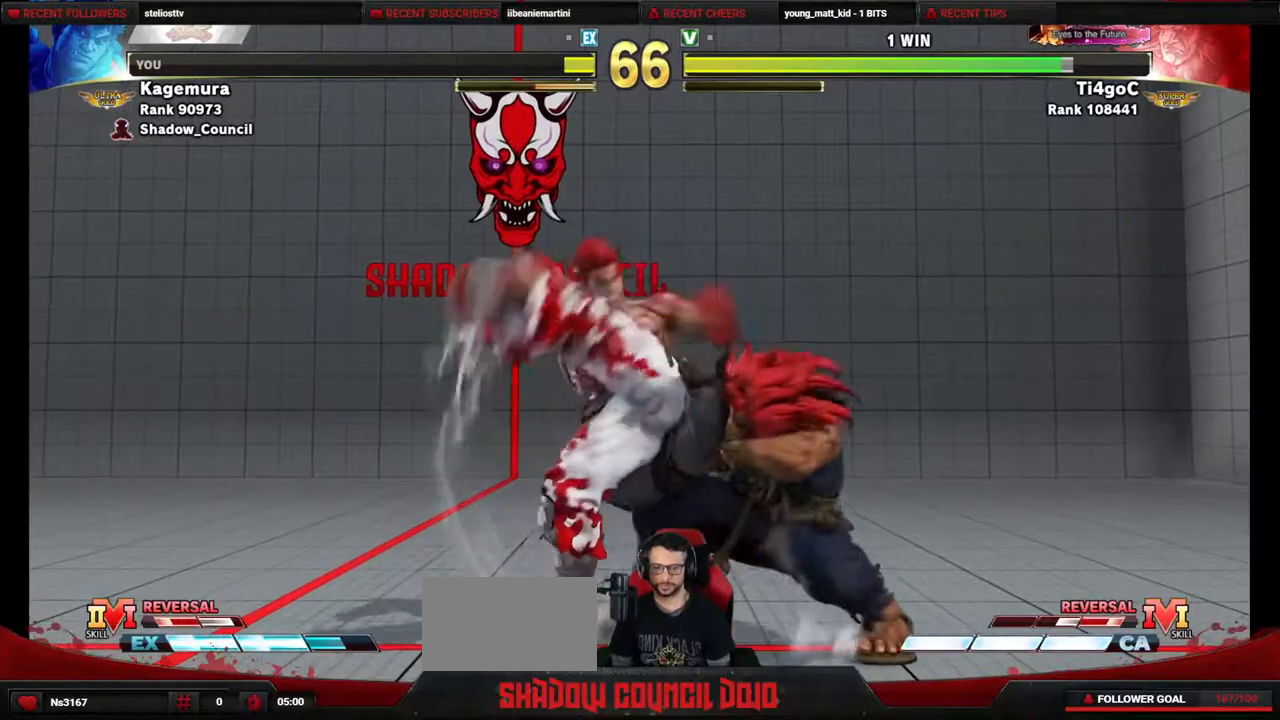
{"buttons": ["DPAD_DOWN", "DPAD_LEFT"], "events": [[117, "DPAD_DOWN", "down"], [117, "DPAD_RIGHT", "up"], [150, "DPAD_LEFT", "down"], [267, "R2", "up"]]}
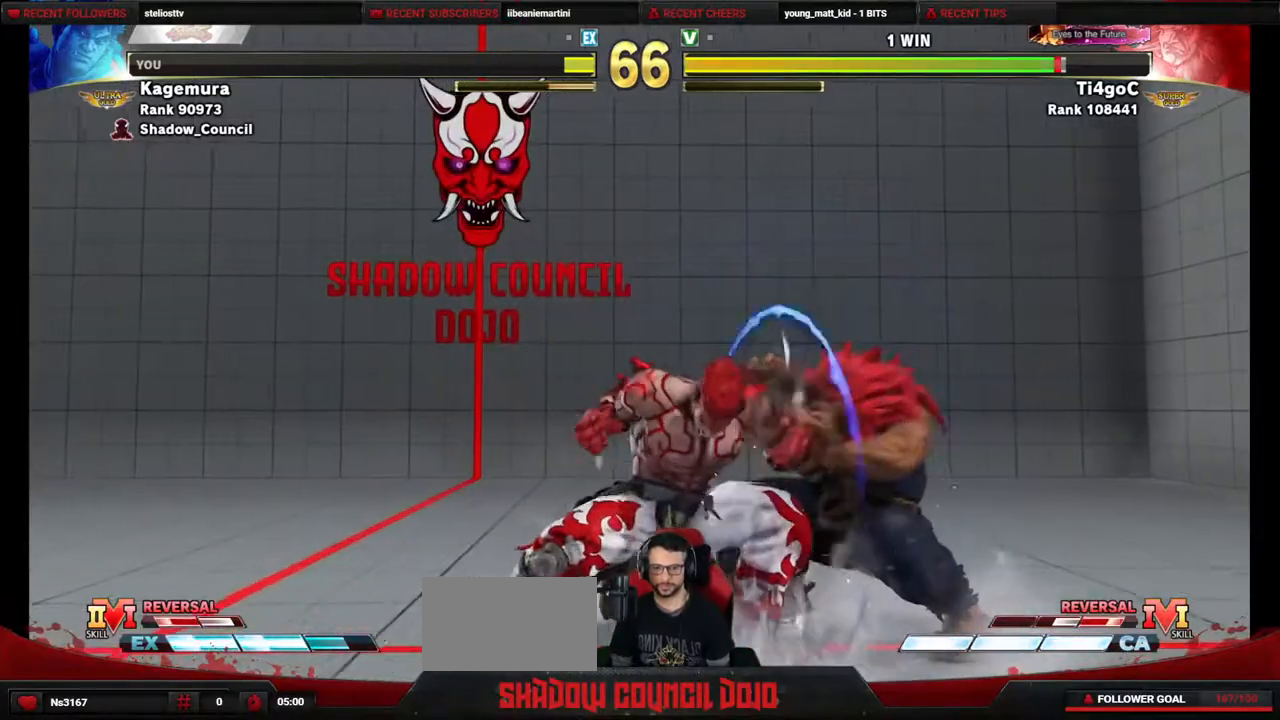
{"buttons": ["R2", "DPAD_LEFT"], "events": [[167, "TRIANGLE", "down"], [233, "DPAD_LEFT", "up"], [300, "DPAD_LEFT", "down"], [317, "TRIANGLE", "up"], [350, "DPAD_DOWN", "up"], [450, "R2", "down"]]}
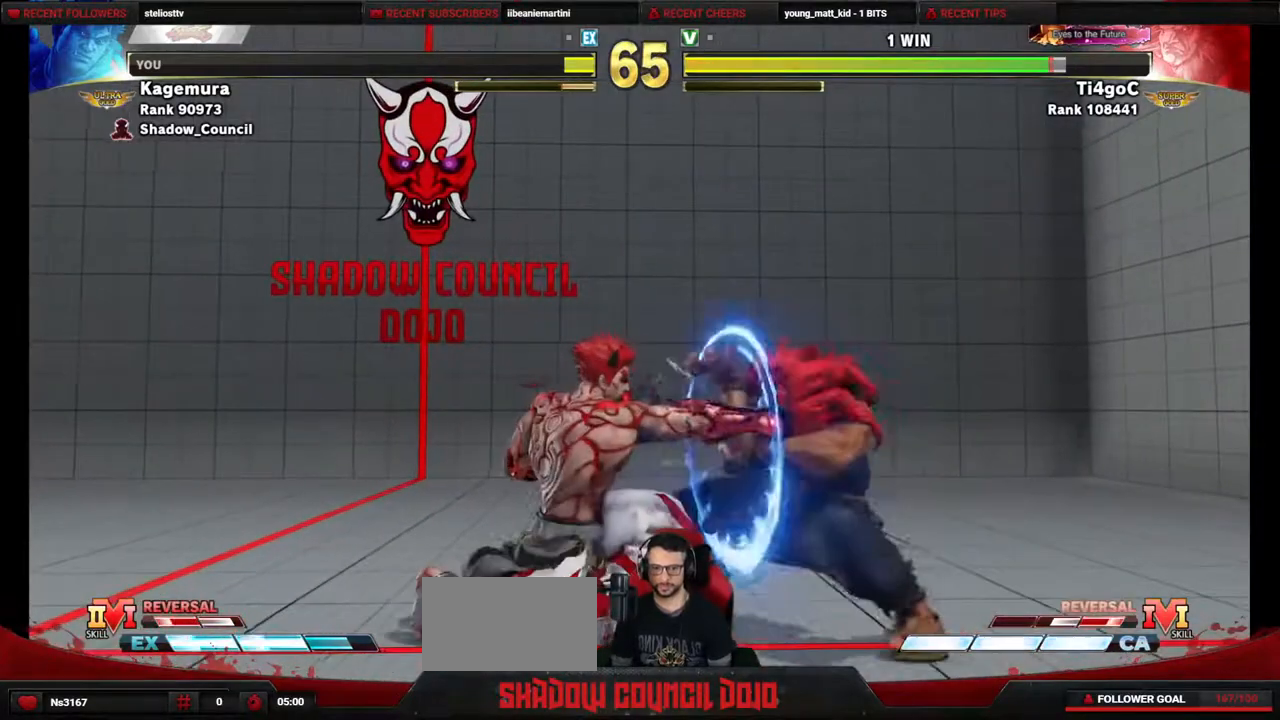
{"buttons": ["DPAD_LEFT"], "events": [[17, "R2", "up"]]}
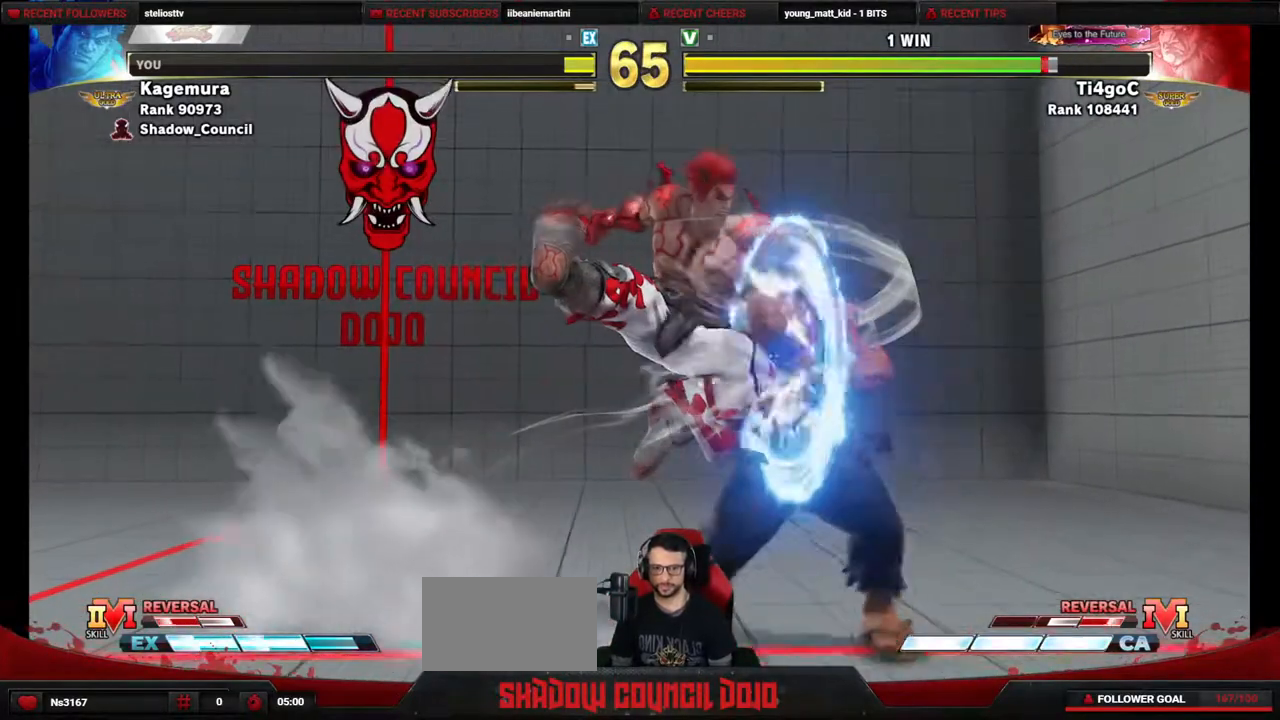
{"buttons": ["DPAD_DOWN", "DPAD_LEFT"], "events": [[317, "DPAD_DOWN", "down"]]}
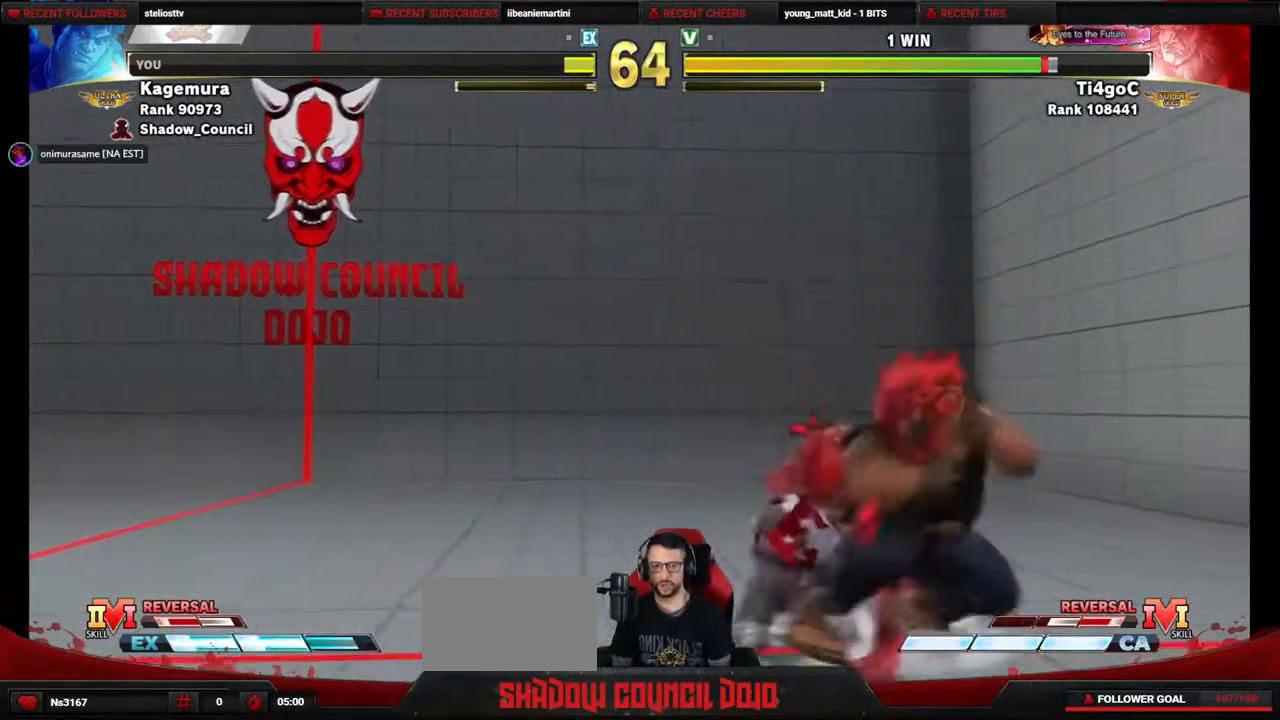
{"buttons": ["DPAD_DOWN", "DPAD_LEFT"], "events": [[117, "CROSS", "down"], [117, "SQUARE", "down"], [183, "SQUARE", "up"], [200, "CROSS", "up"]]}
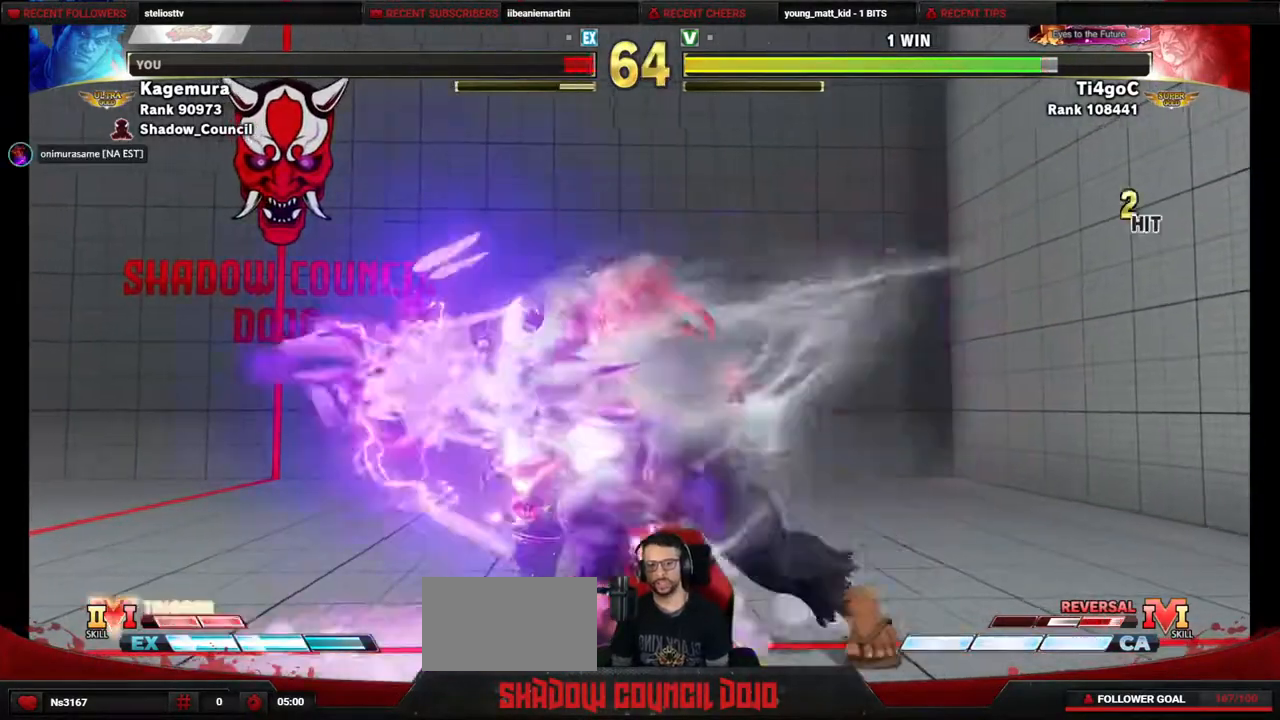
{"buttons": [], "events": [[467, "DPAD_DOWN", "up"], [483, "DPAD_LEFT", "up"]]}